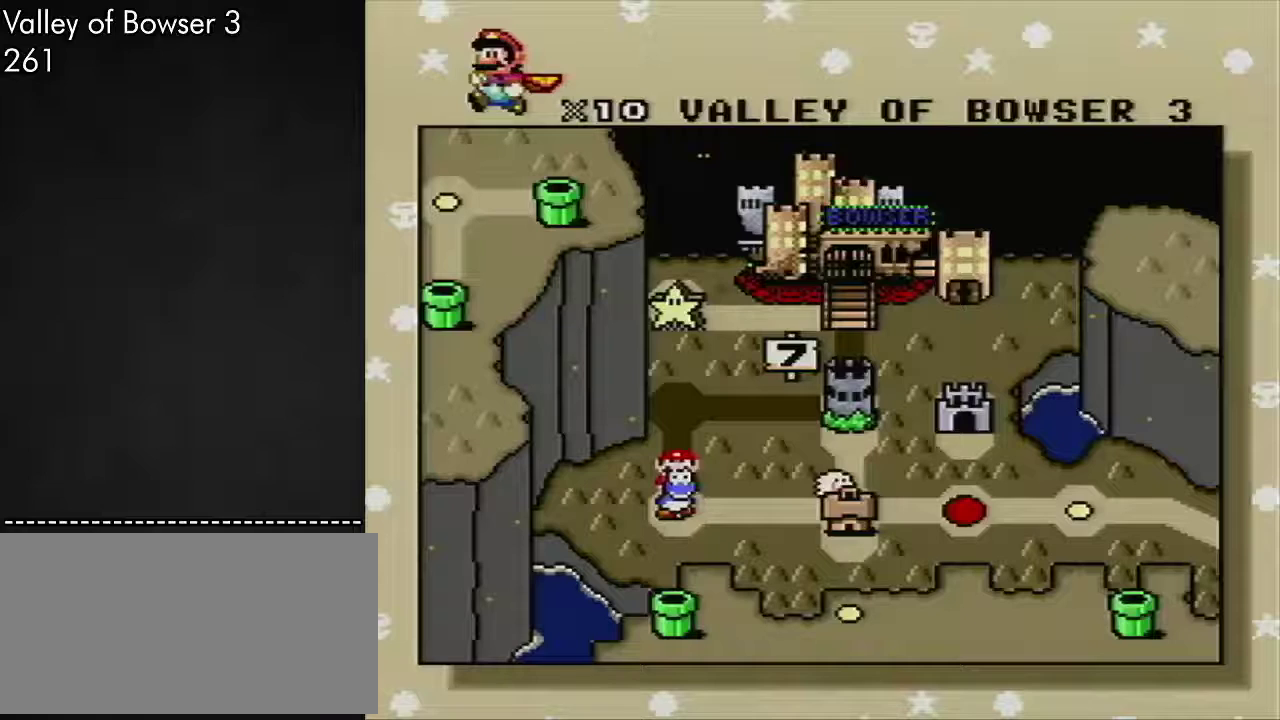
Gameplay with a controller (Nintendo layout); each line is a JSON object with the inputs held at the frame after it. "events" lists button and stick changes between this image and that frame as [ms after this image, input, new state], when the widget could be followed in between. Not read: L3 R3.
{"buttons": [], "events": []}
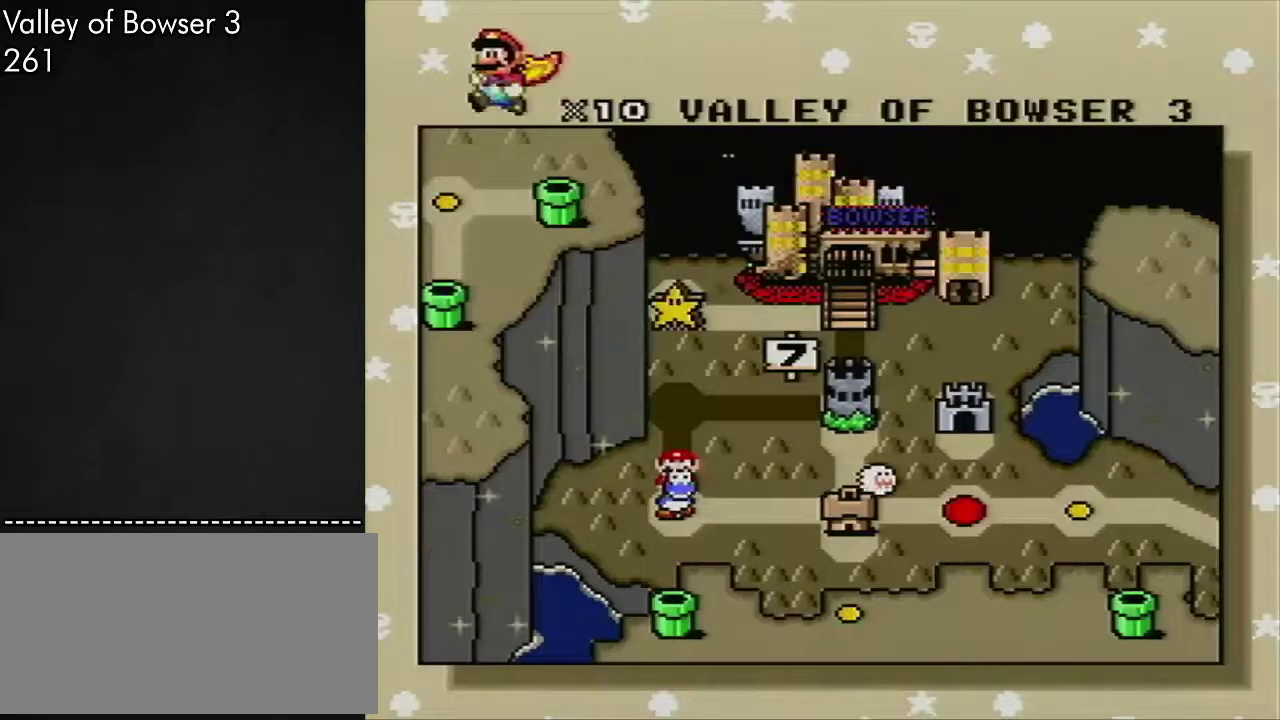
{"buttons": [], "events": []}
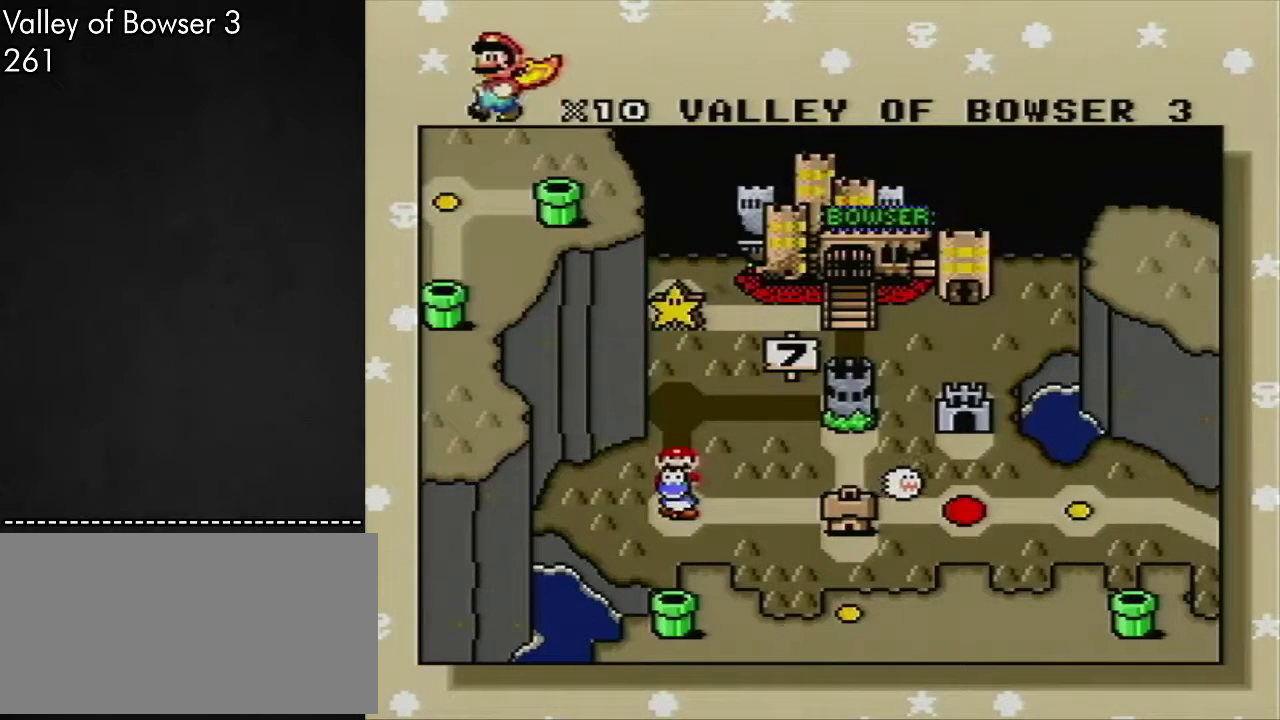
{"buttons": [], "events": []}
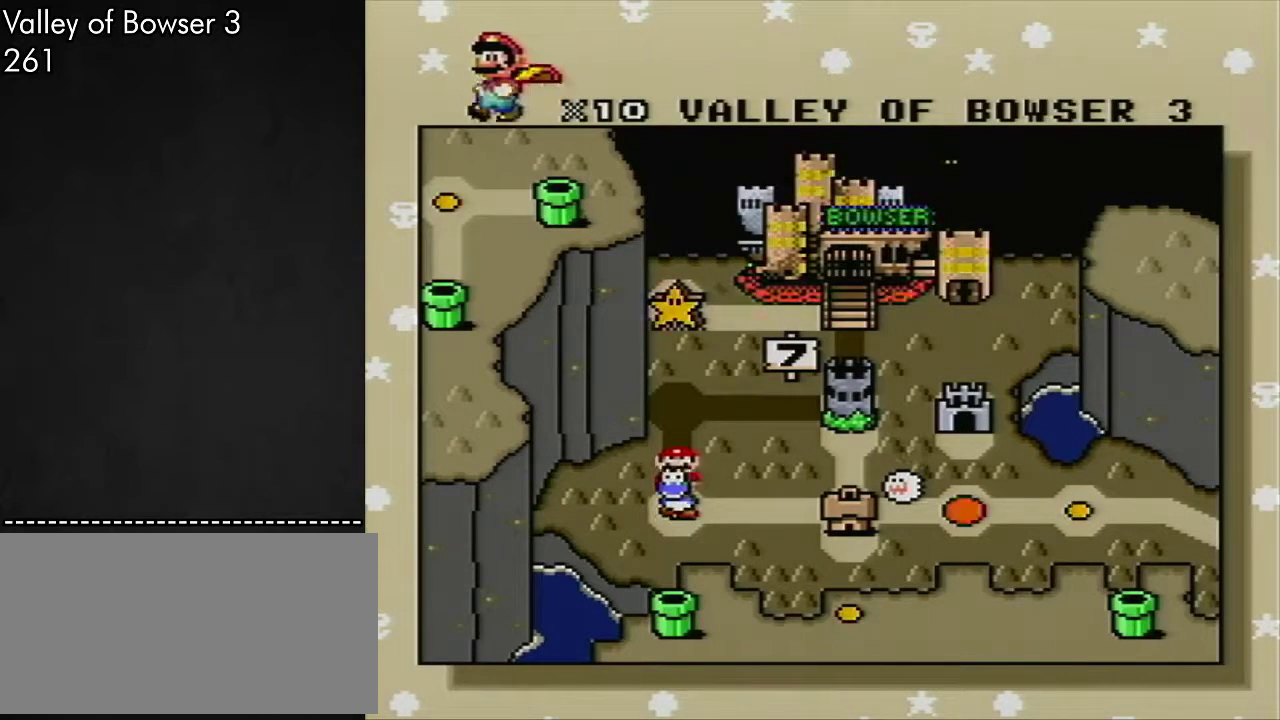
{"buttons": [], "events": []}
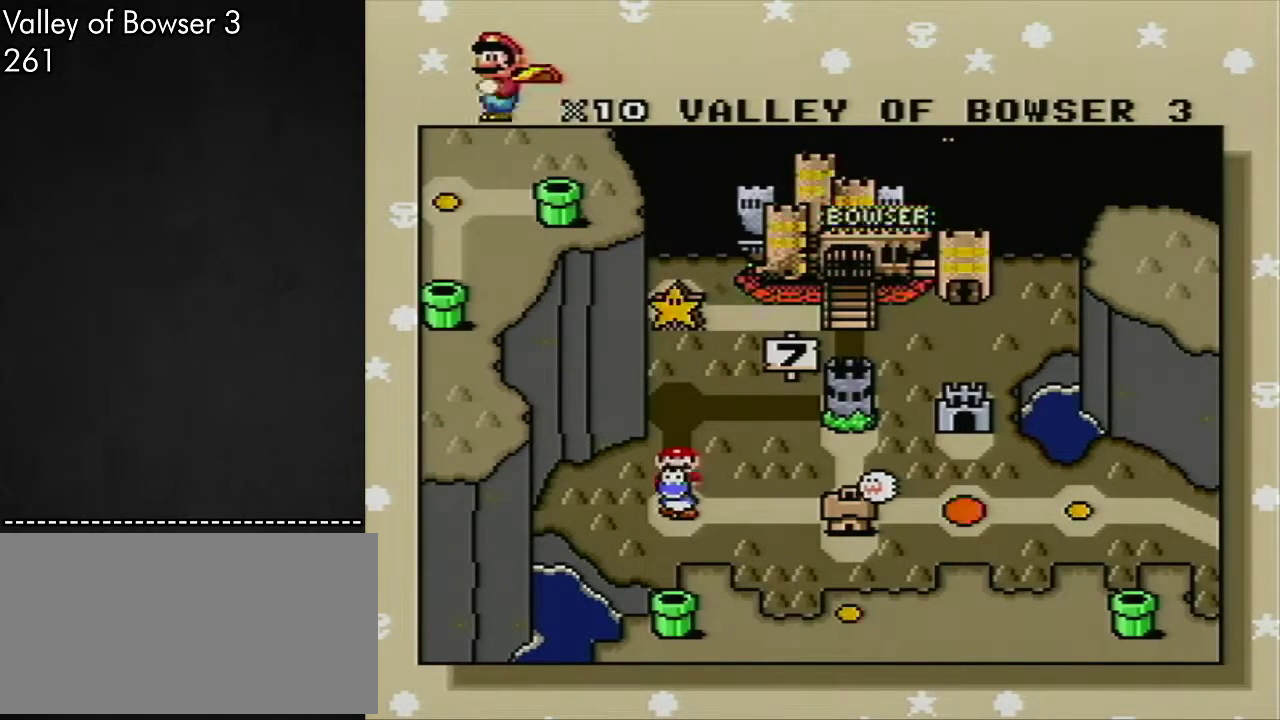
{"buttons": [], "events": [[417, "B", "down"], [467, "B", "up"]]}
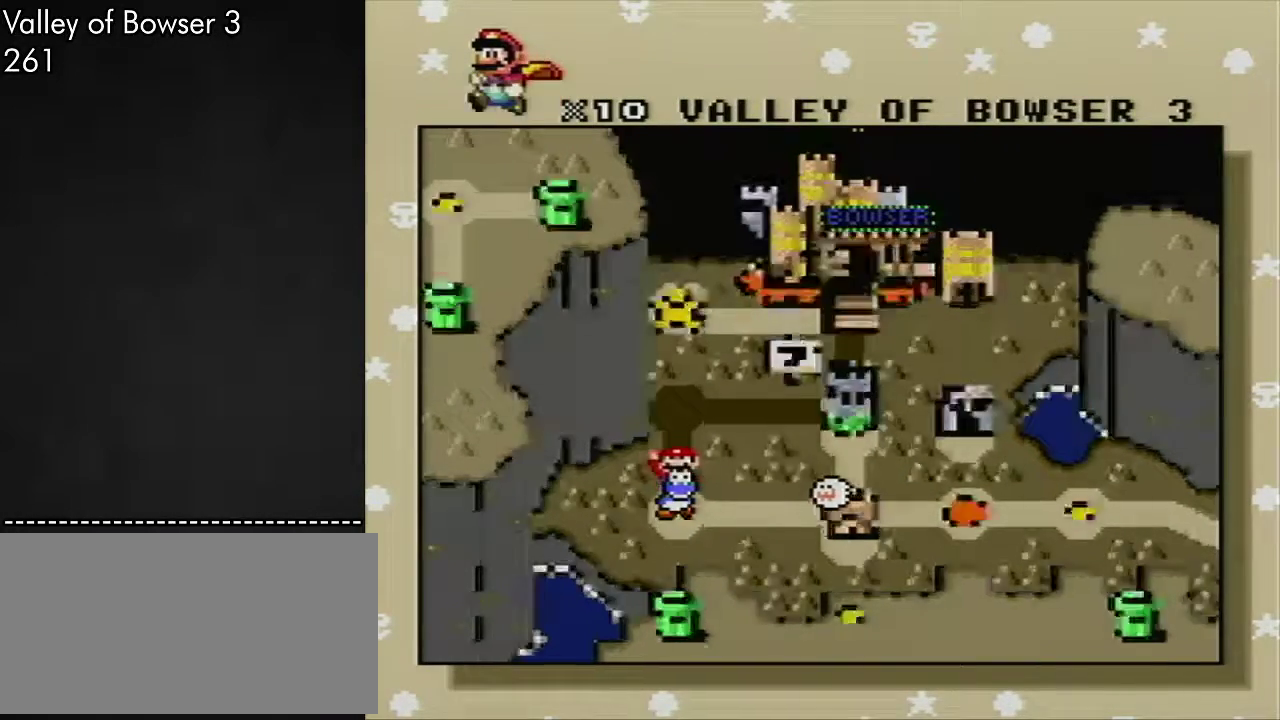
{"buttons": ["Y", "DPAD_RIGHT"], "events": [[67, "DPAD_RIGHT", "down"], [100, "Y", "down"]]}
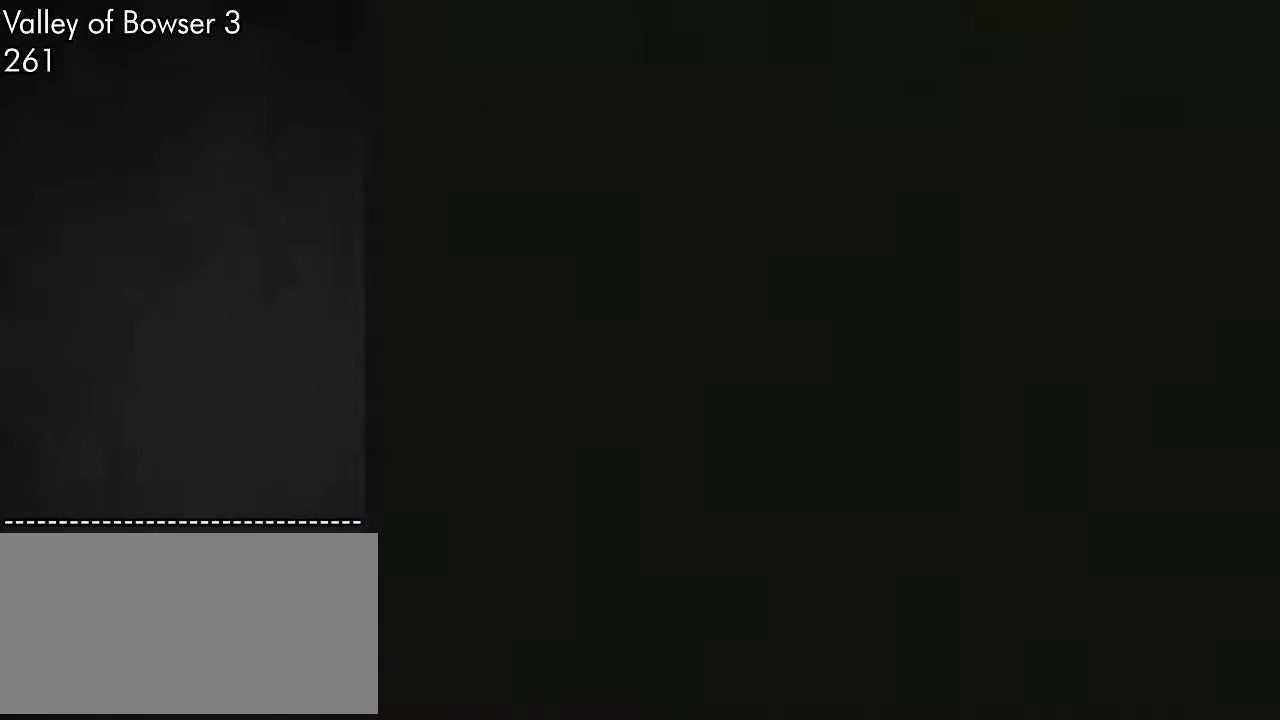
{"buttons": ["Y", "DPAD_RIGHT"], "events": []}
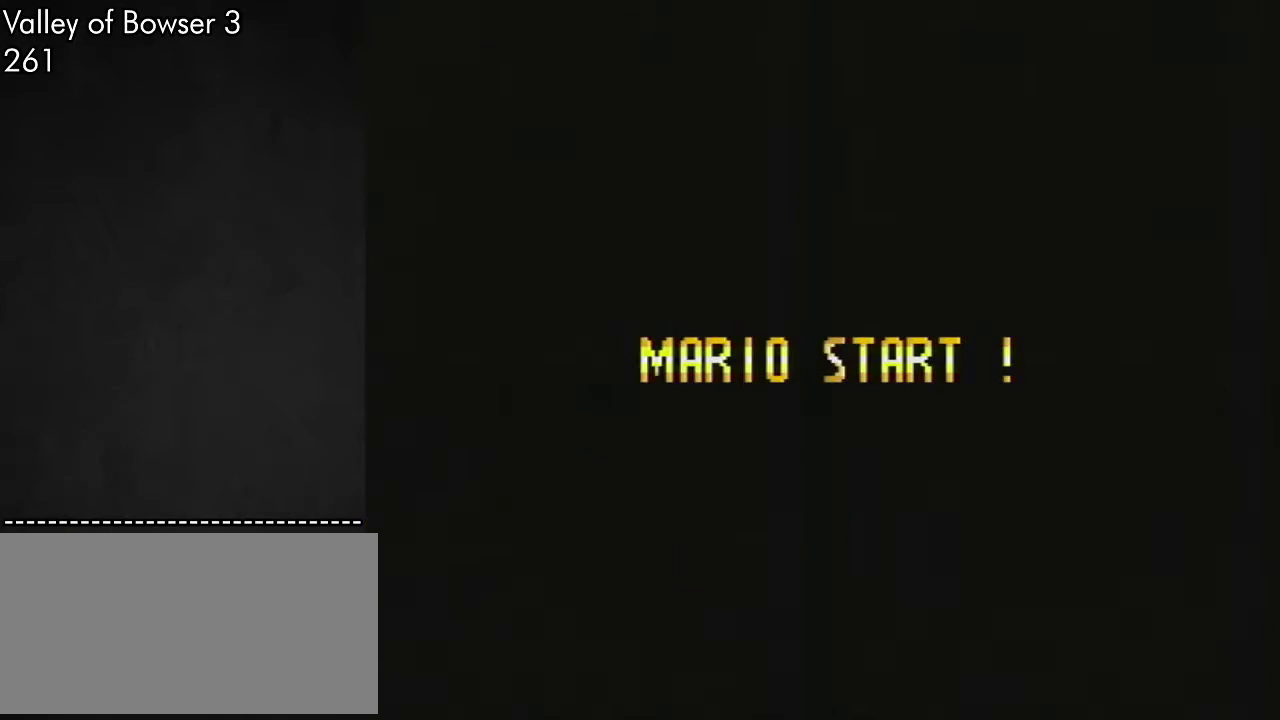
{"buttons": ["Y", "DPAD_RIGHT"], "events": []}
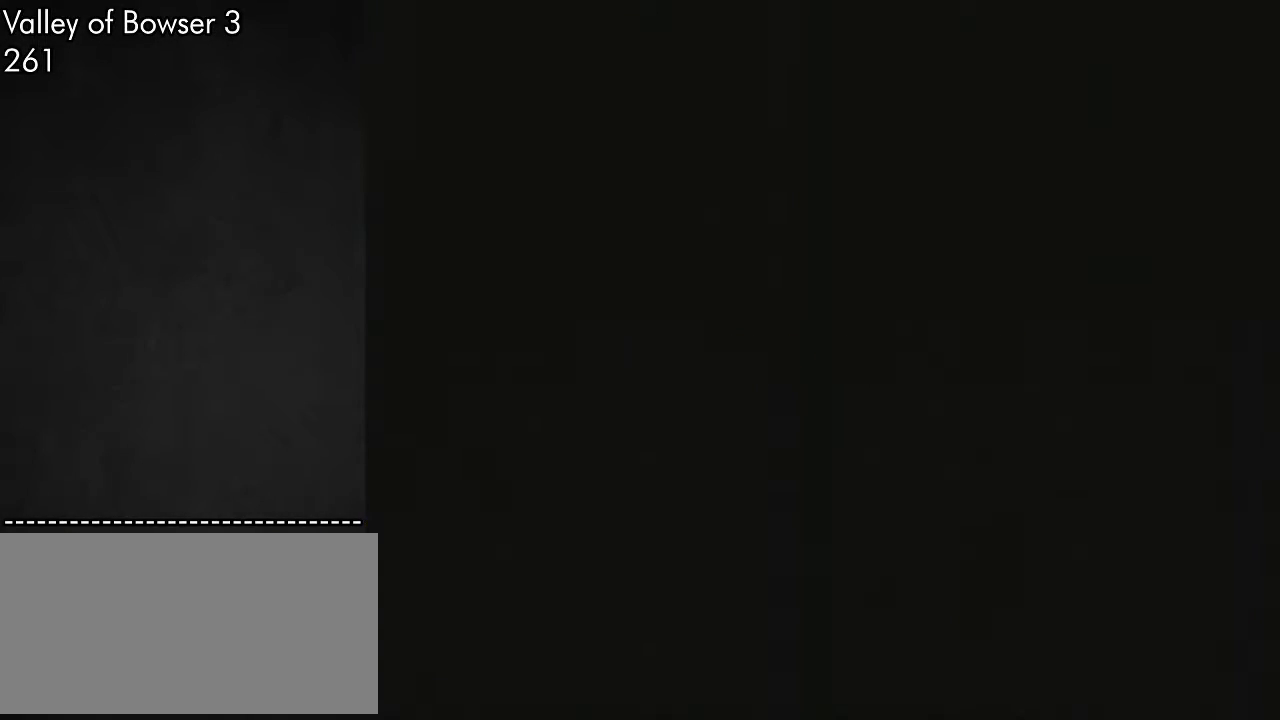
{"buttons": ["Y", "DPAD_RIGHT"], "events": []}
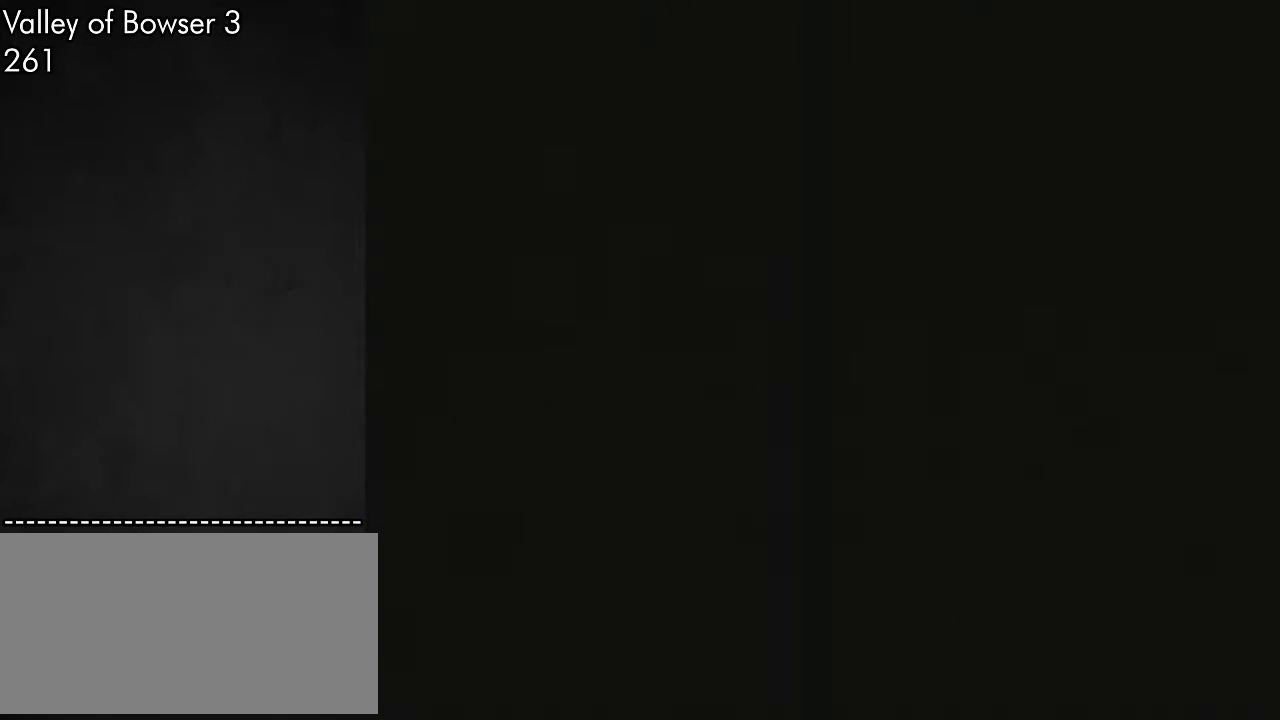
{"buttons": ["Y", "DPAD_RIGHT"], "events": []}
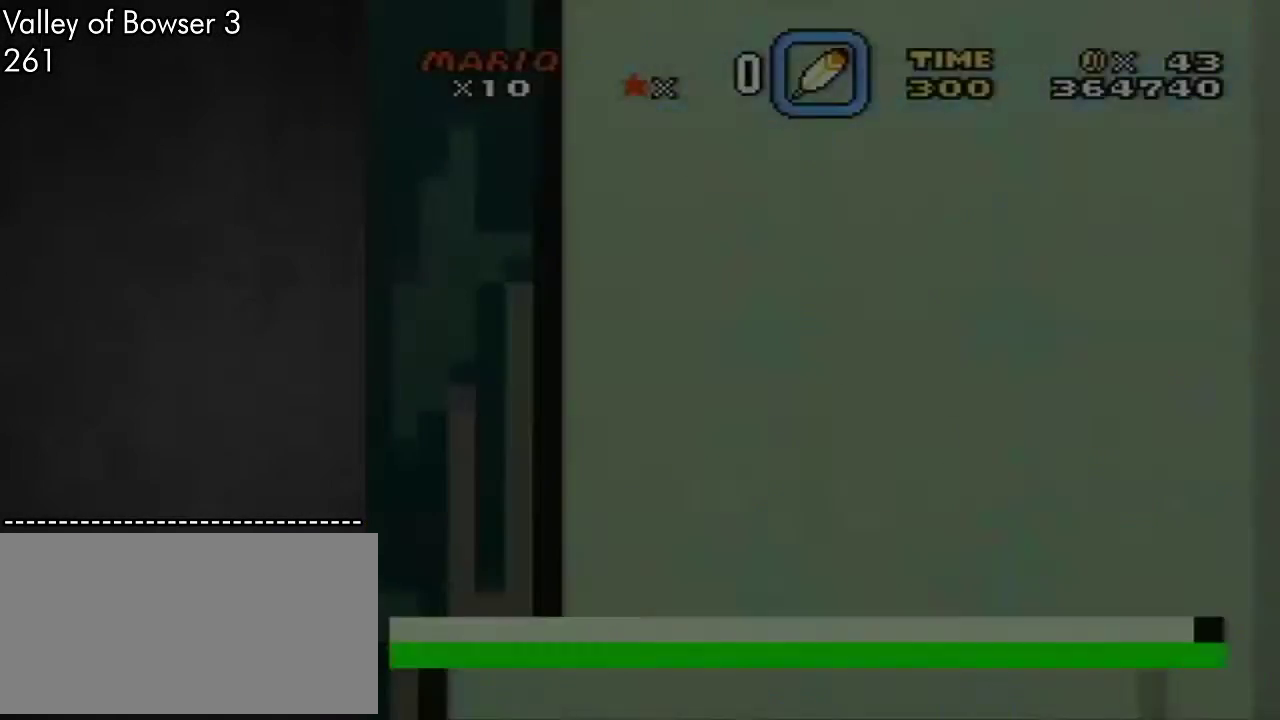
{"buttons": ["Y", "DPAD_RIGHT"], "events": []}
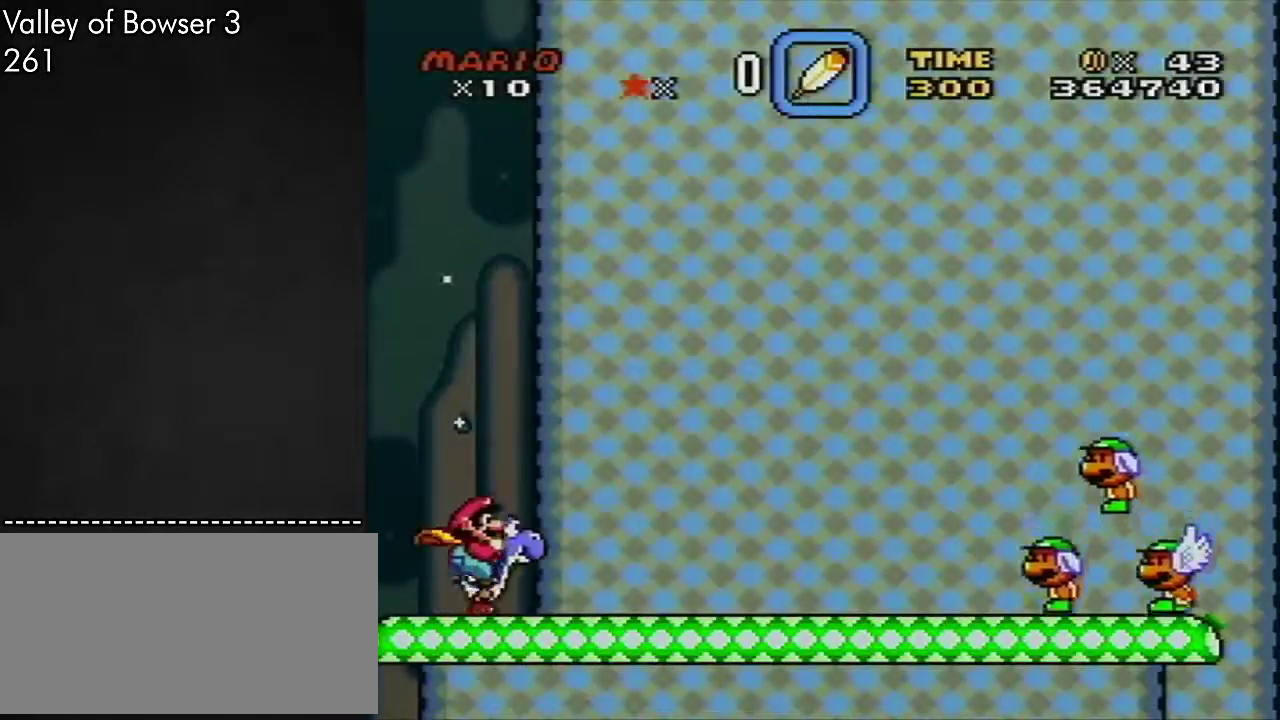
{"buttons": ["Y", "DPAD_RIGHT"], "events": []}
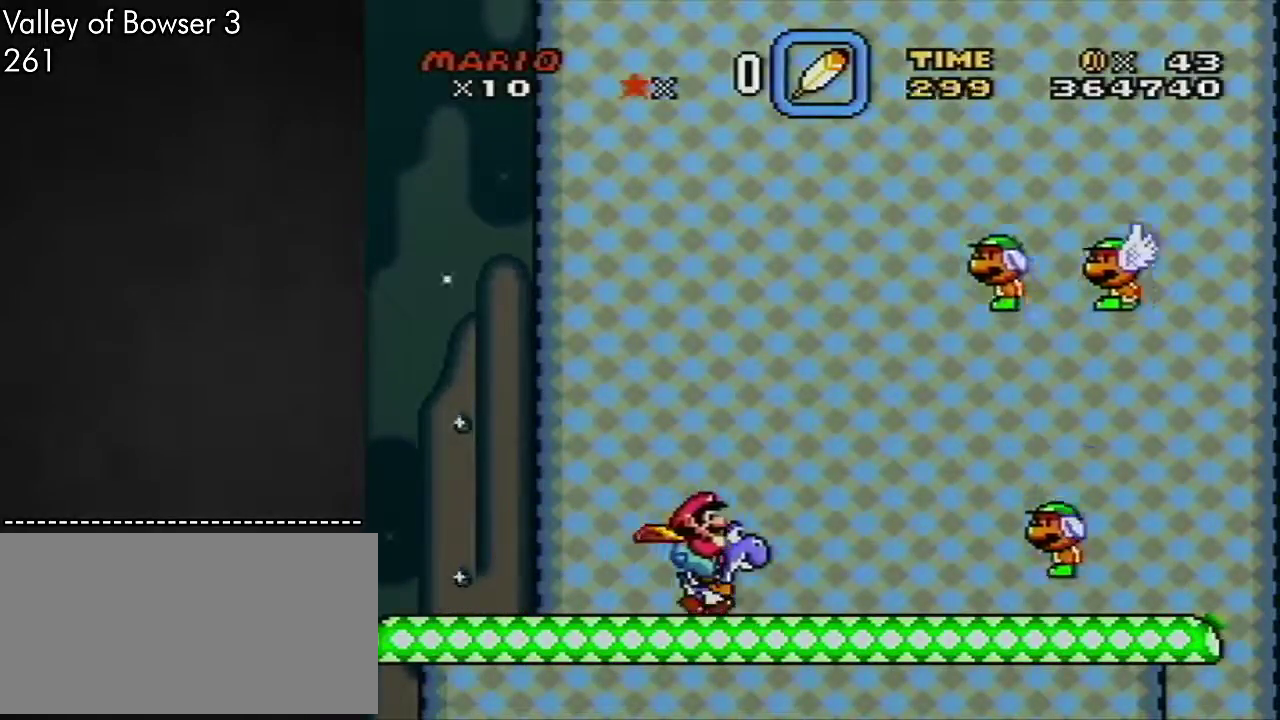
{"buttons": ["Y", "DPAD_RIGHT"], "events": []}
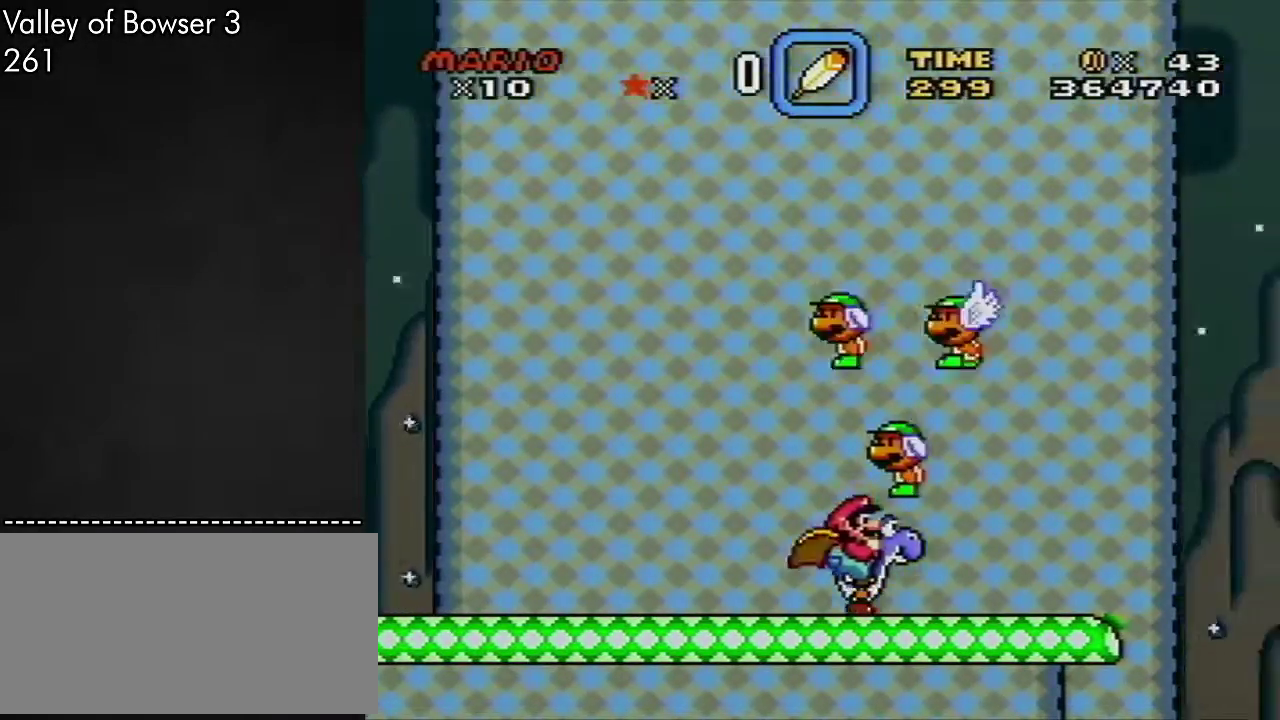
{"buttons": ["B", "Y", "DPAD_RIGHT"], "events": [[150, "B", "down"]]}
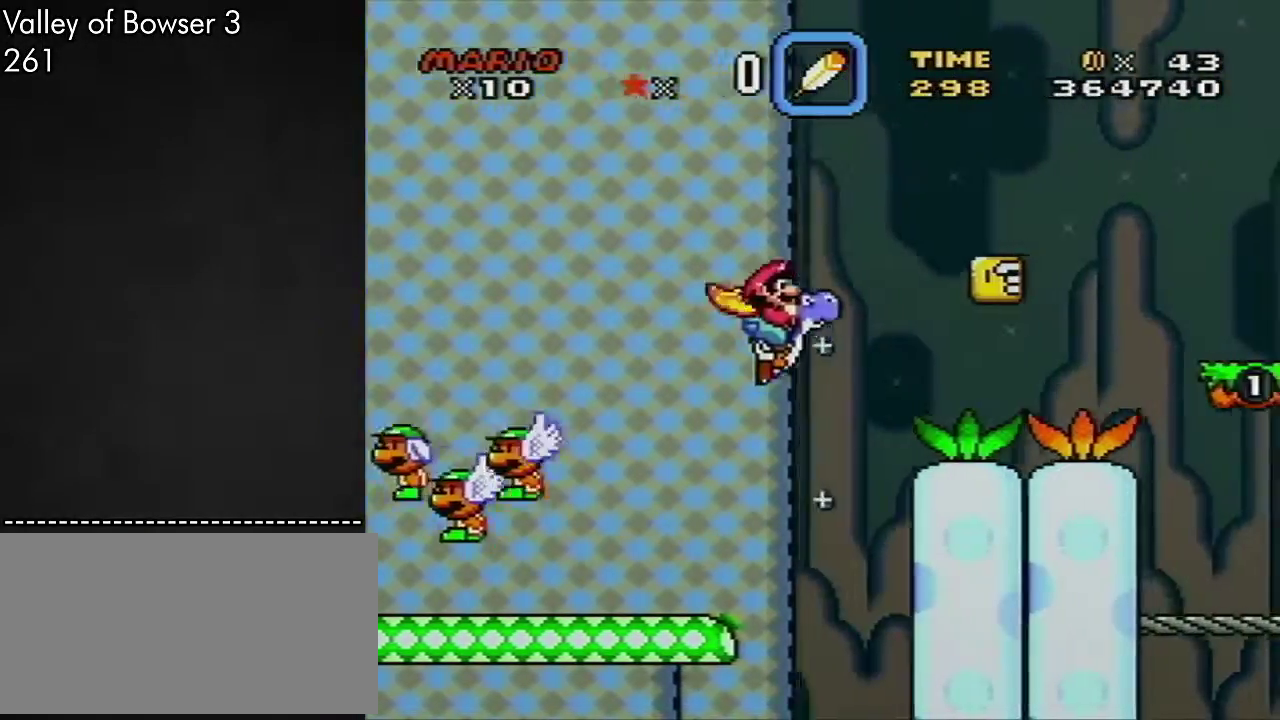
{"buttons": ["B", "Y", "DPAD_RIGHT"], "events": []}
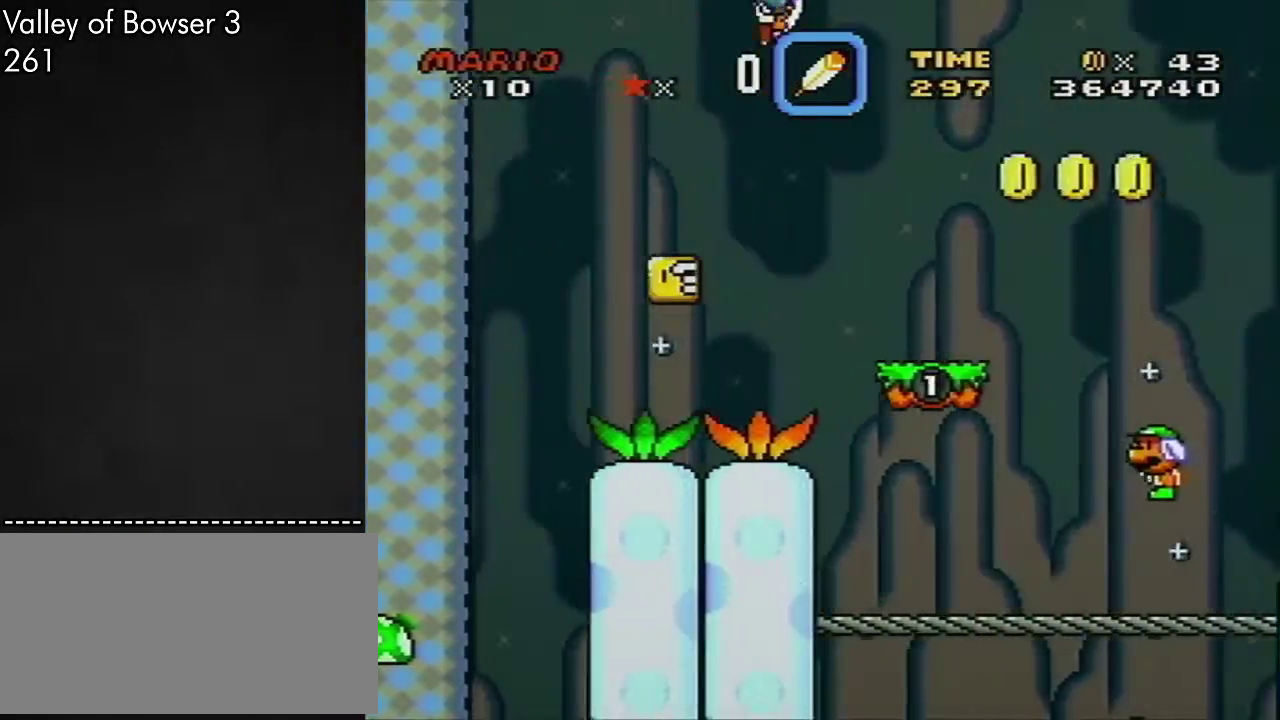
{"buttons": ["B", "Y", "DPAD_RIGHT"], "events": []}
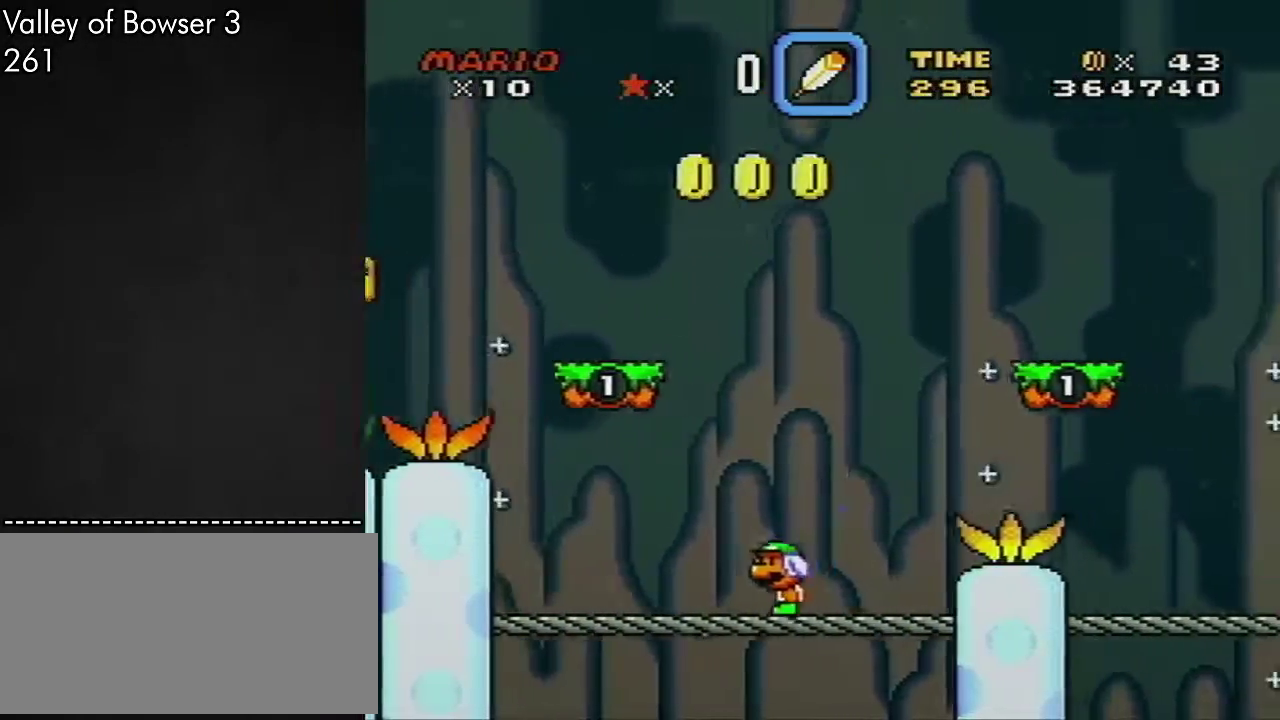
{"buttons": ["B", "Y", "DPAD_RIGHT"], "events": []}
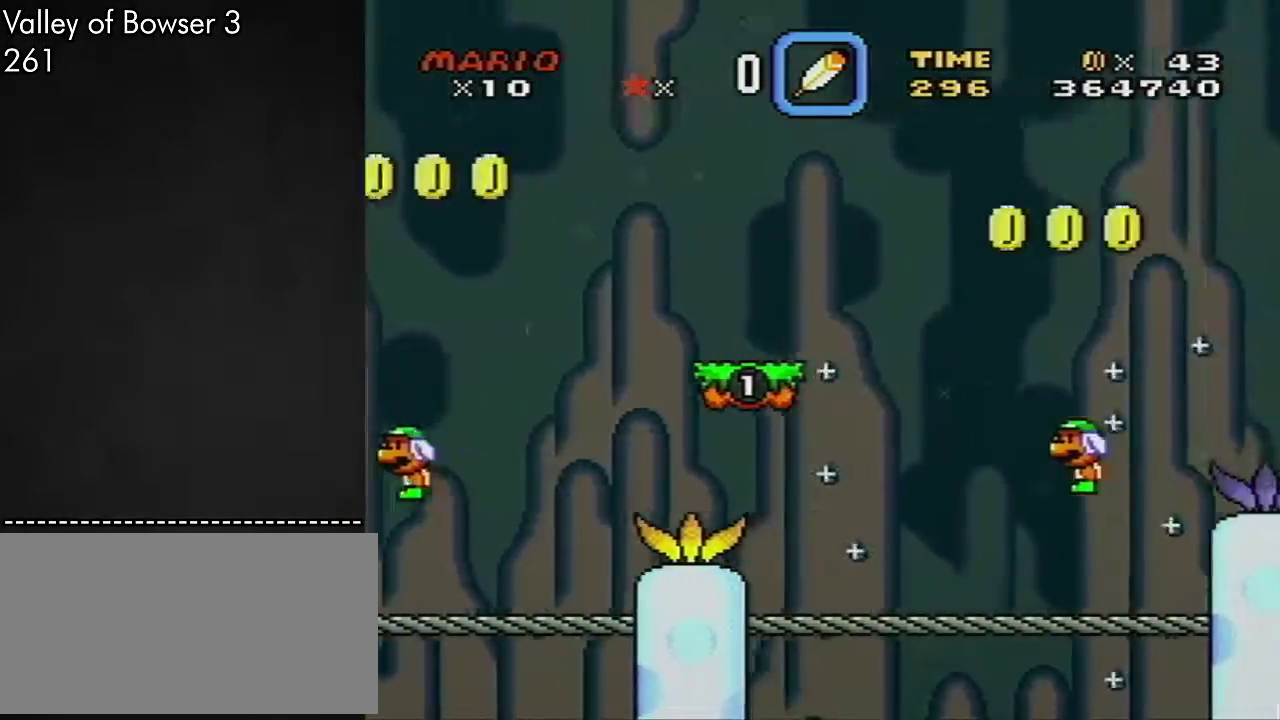
{"buttons": ["B", "Y", "DPAD_RIGHT"], "events": []}
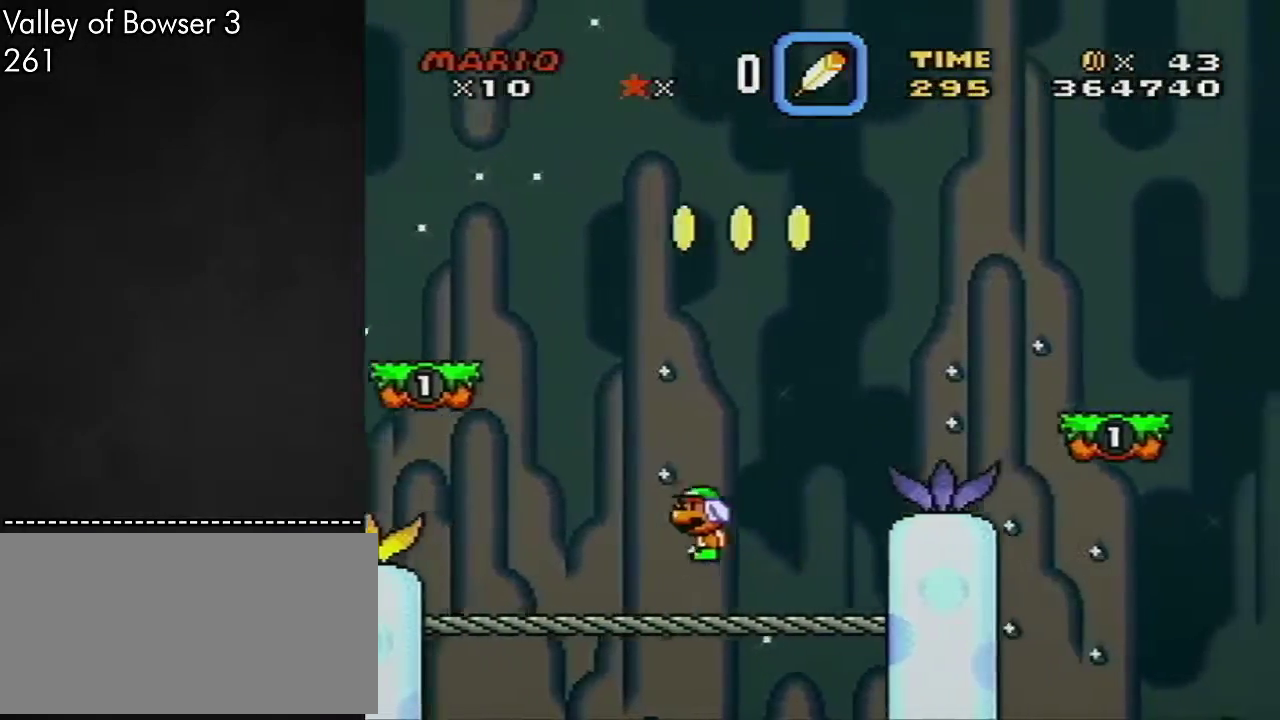
{"buttons": ["B", "Y", "DPAD_RIGHT"], "events": []}
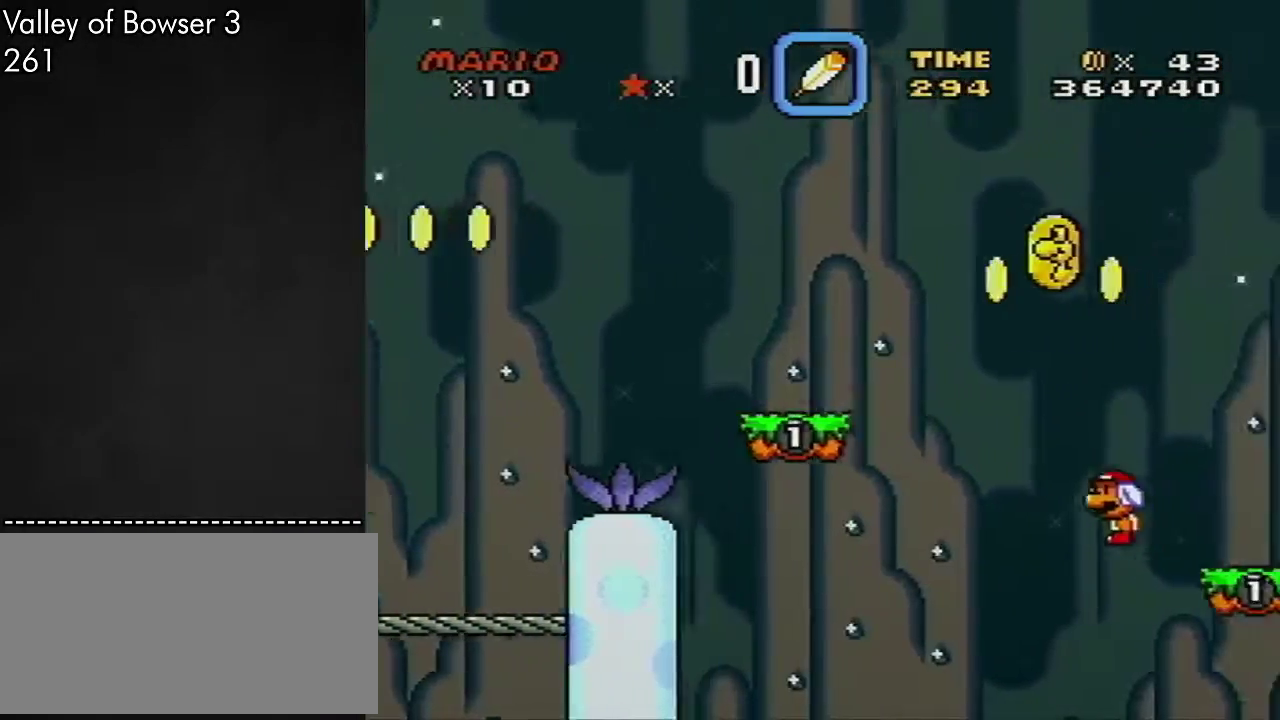
{"buttons": ["B", "Y", "DPAD_RIGHT"], "events": []}
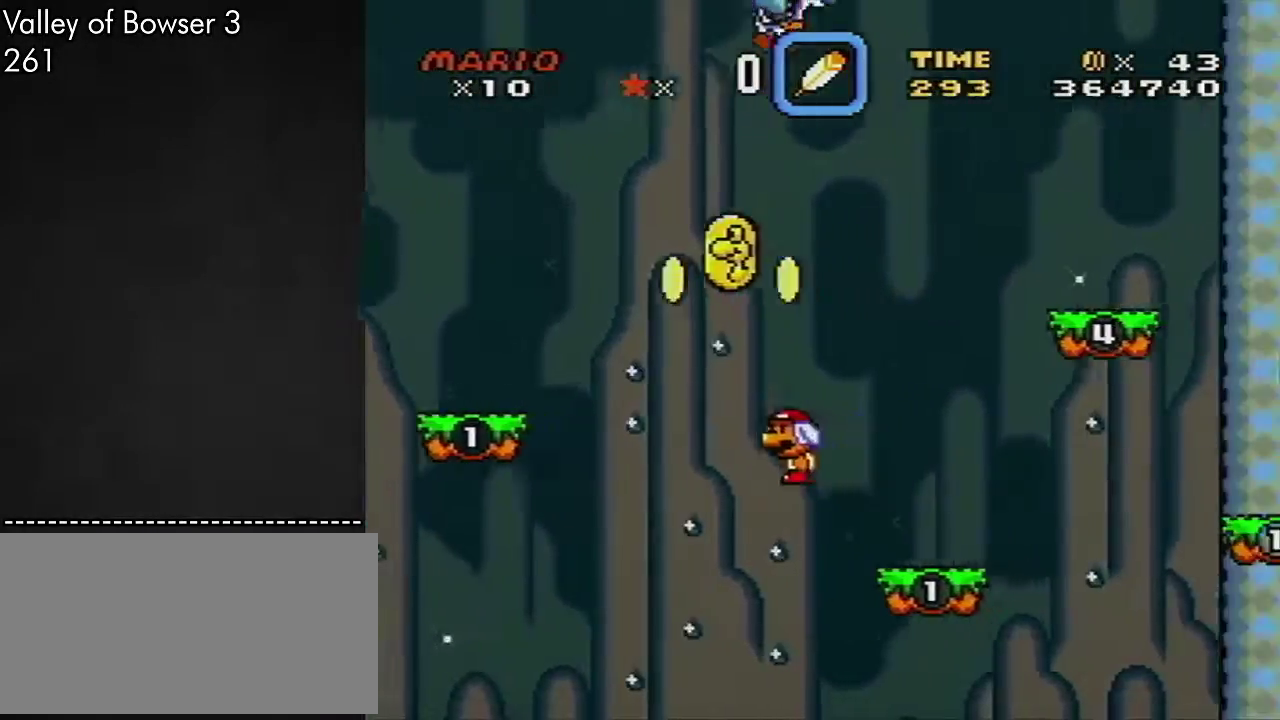
{"buttons": ["B", "Y", "DPAD_RIGHT"], "events": []}